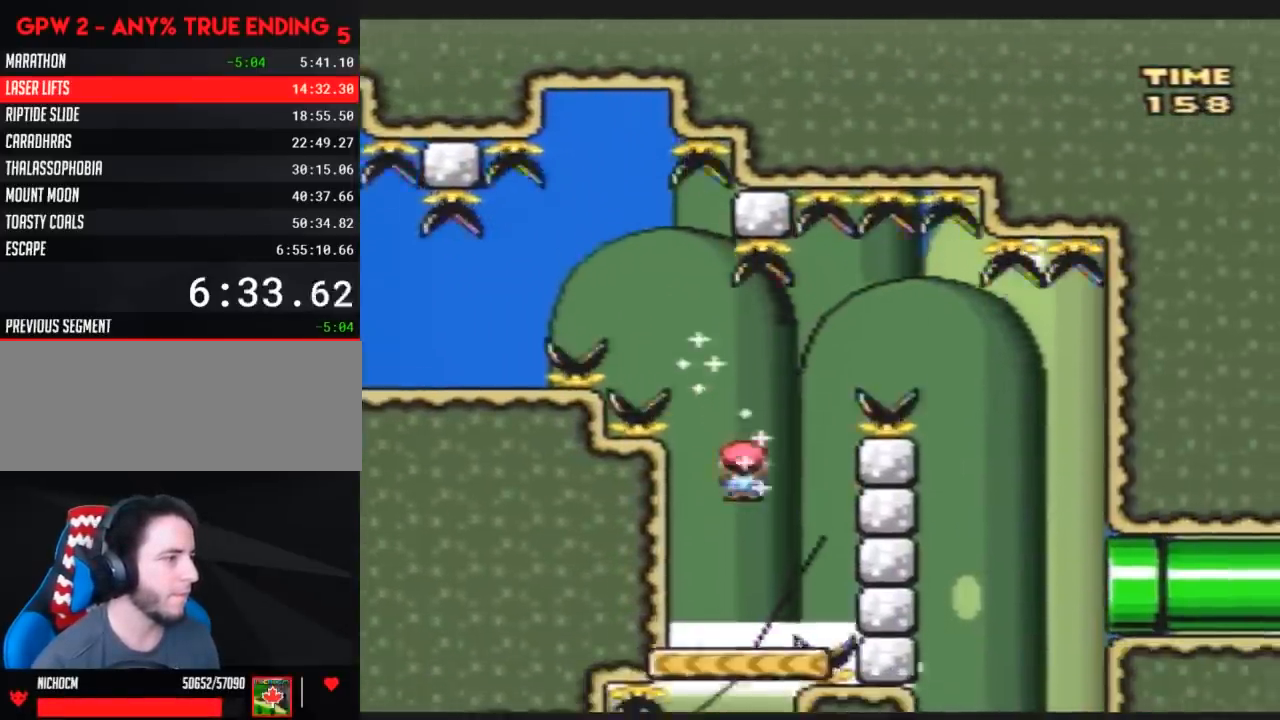
Gameplay with a controller (Nintendo layout); each line is a JSON object with the inputs held at the frame after it. "events" lists button and stick changes between this image and that frame as [ms after this image, input, new state], when the widget could be followed in between. Not read: L3 R3.
{"buttons": ["Y"], "events": [[117, "DPAD_LEFT", "up"], [267, "DPAD_LEFT", "down"], [350, "DPAD_LEFT", "up"]]}
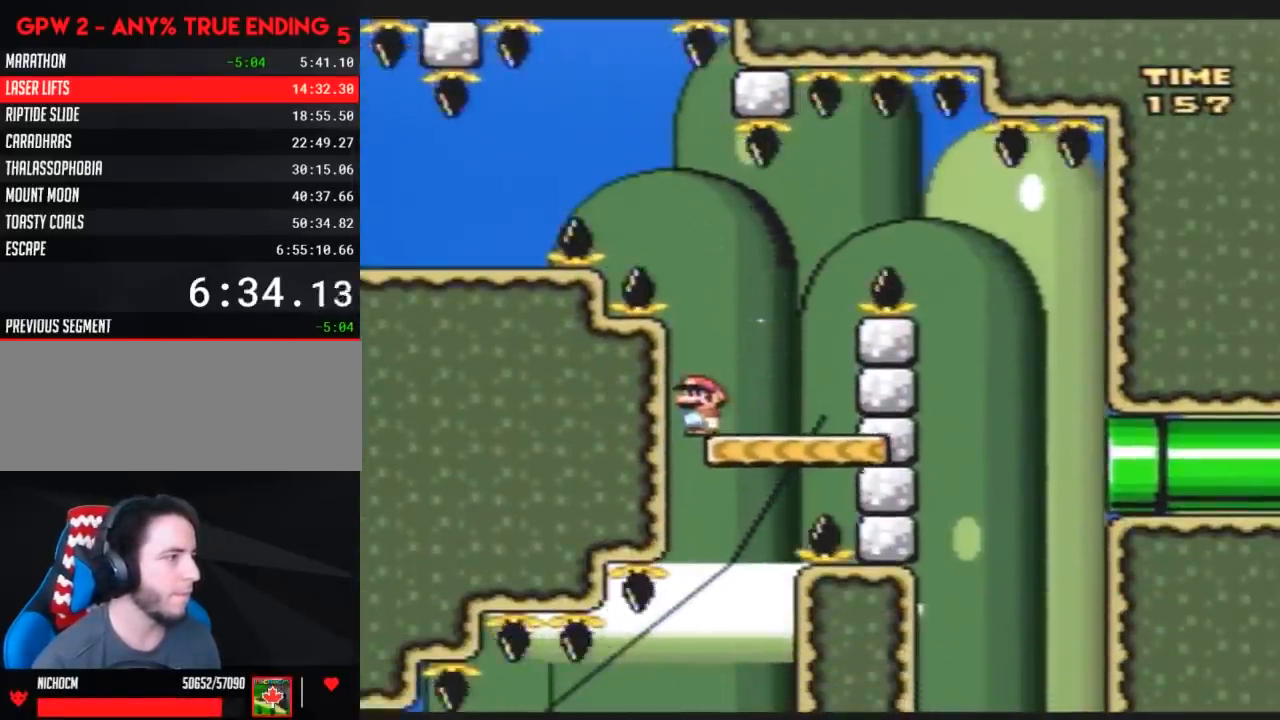
{"buttons": ["A", "Y", "DPAD_RIGHT"], "events": [[17, "DPAD_RIGHT", "down"], [133, "A", "down"]]}
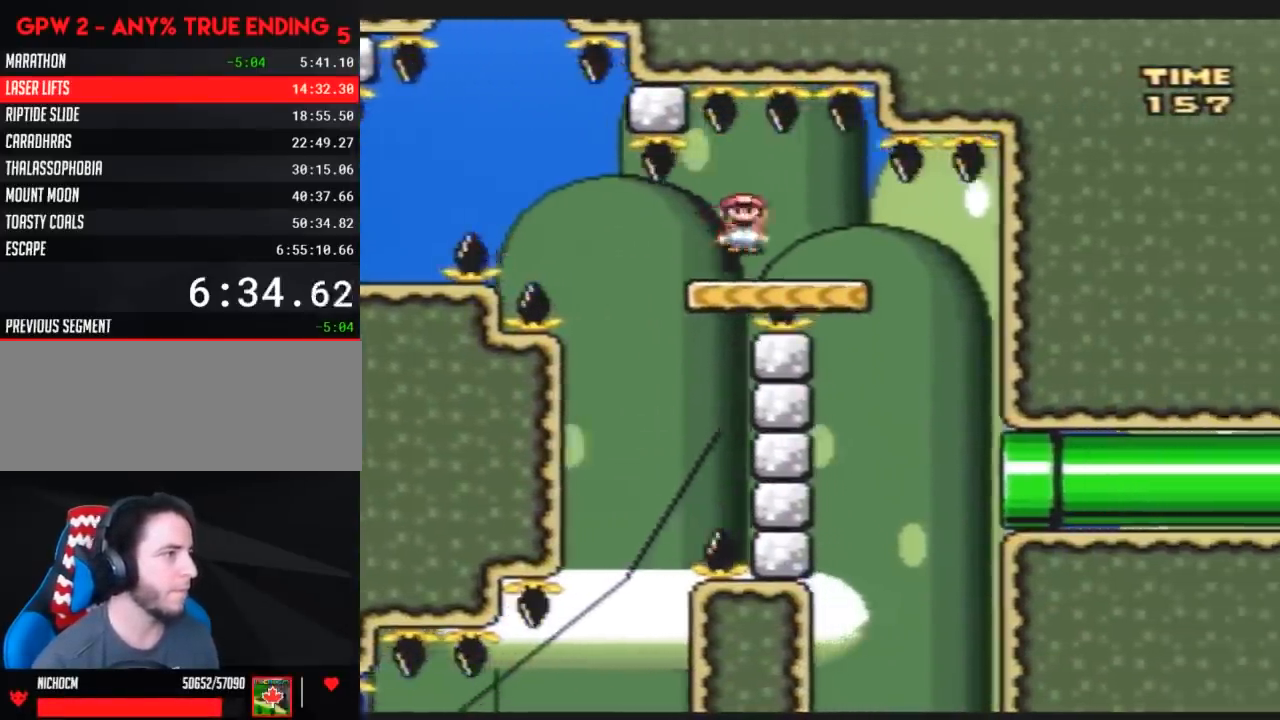
{"buttons": ["Y", "DPAD_RIGHT"], "events": [[233, "A", "up"]]}
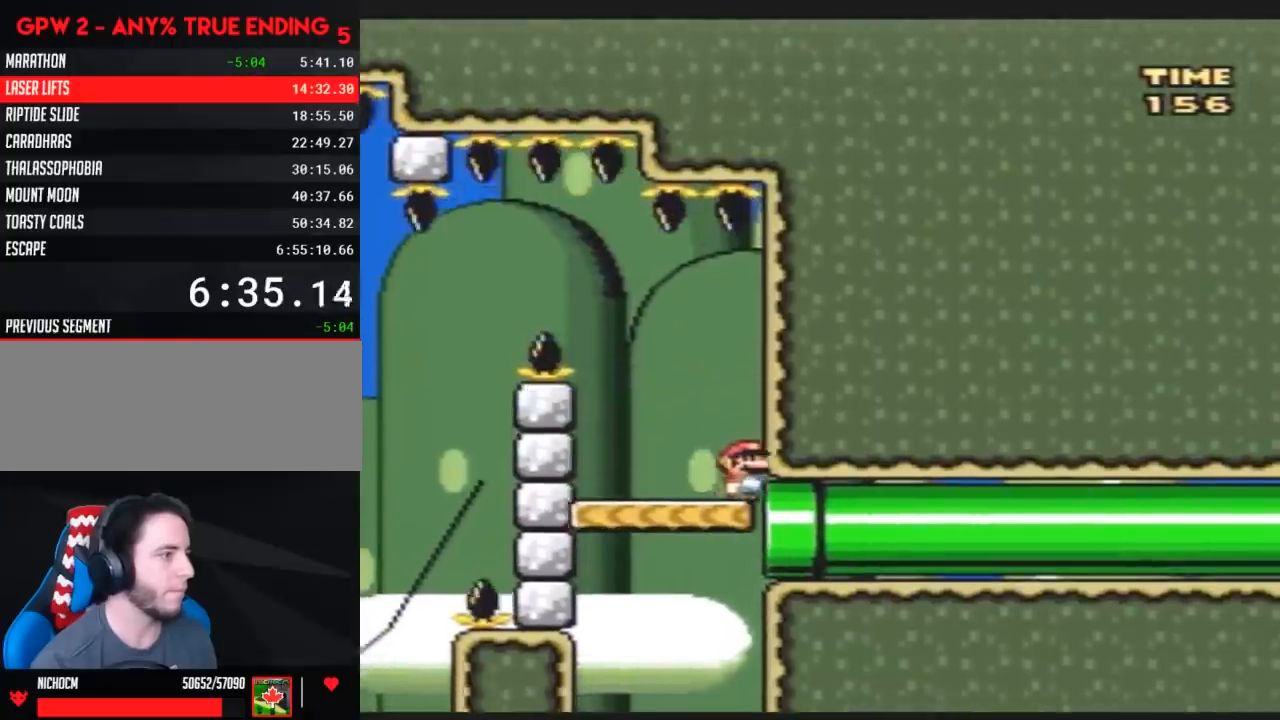
{"buttons": [], "events": [[383, "Y", "up"], [417, "DPAD_RIGHT", "up"]]}
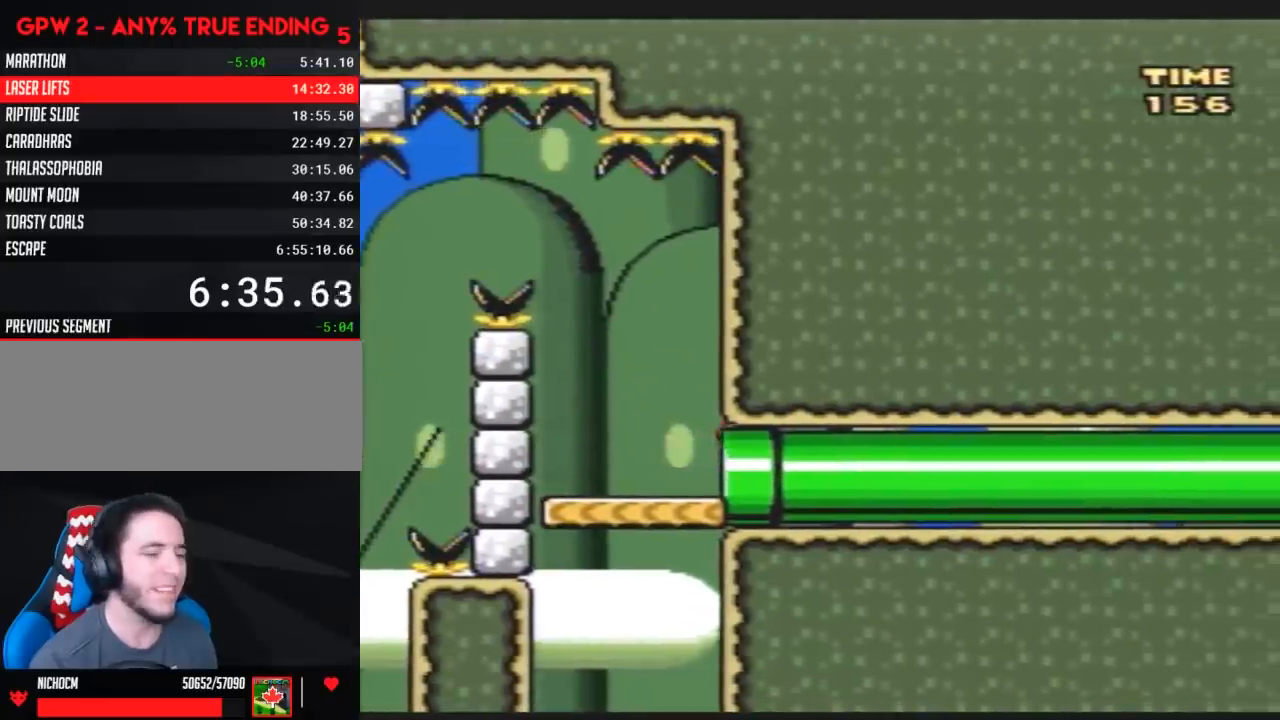
{"buttons": [], "events": []}
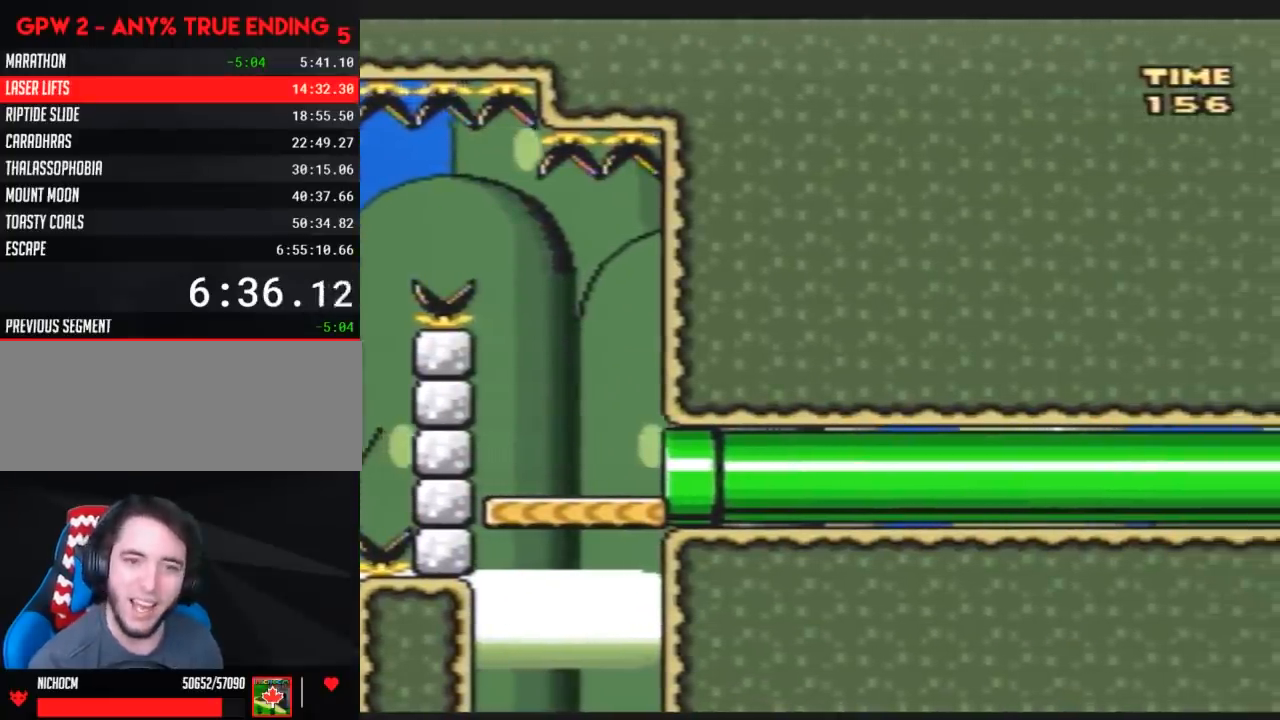
{"buttons": [], "events": []}
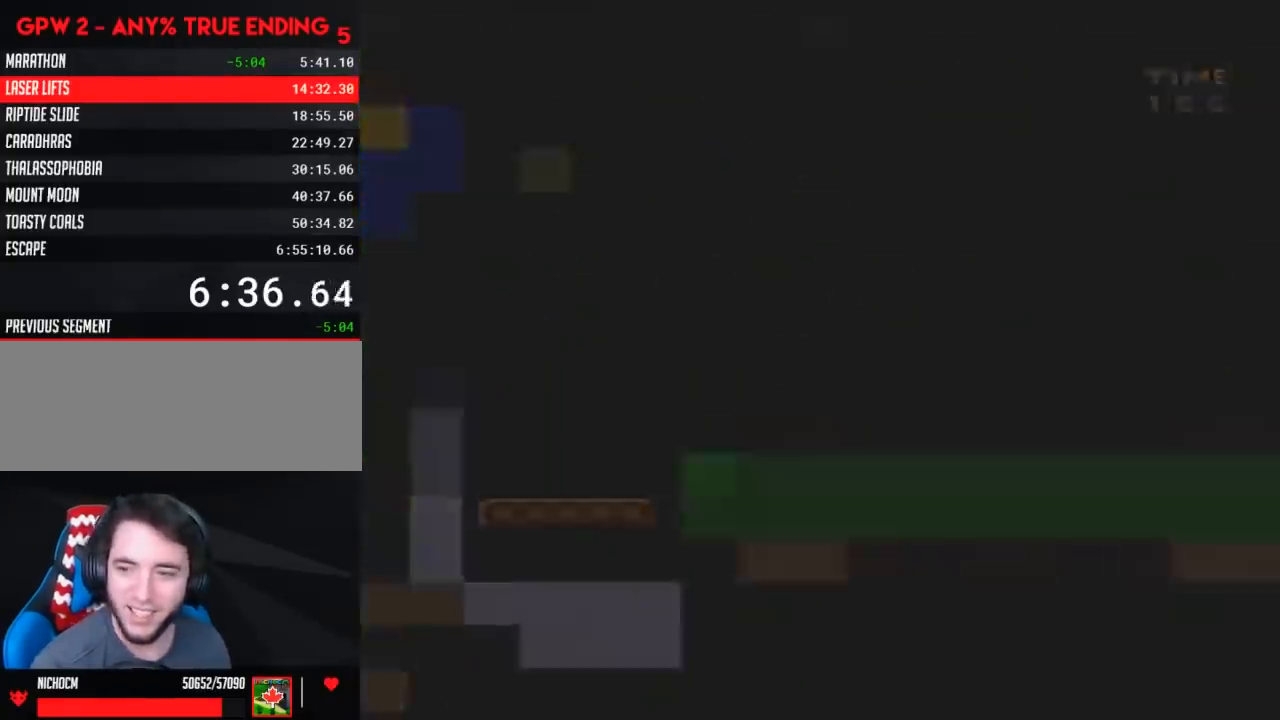
{"buttons": [], "events": []}
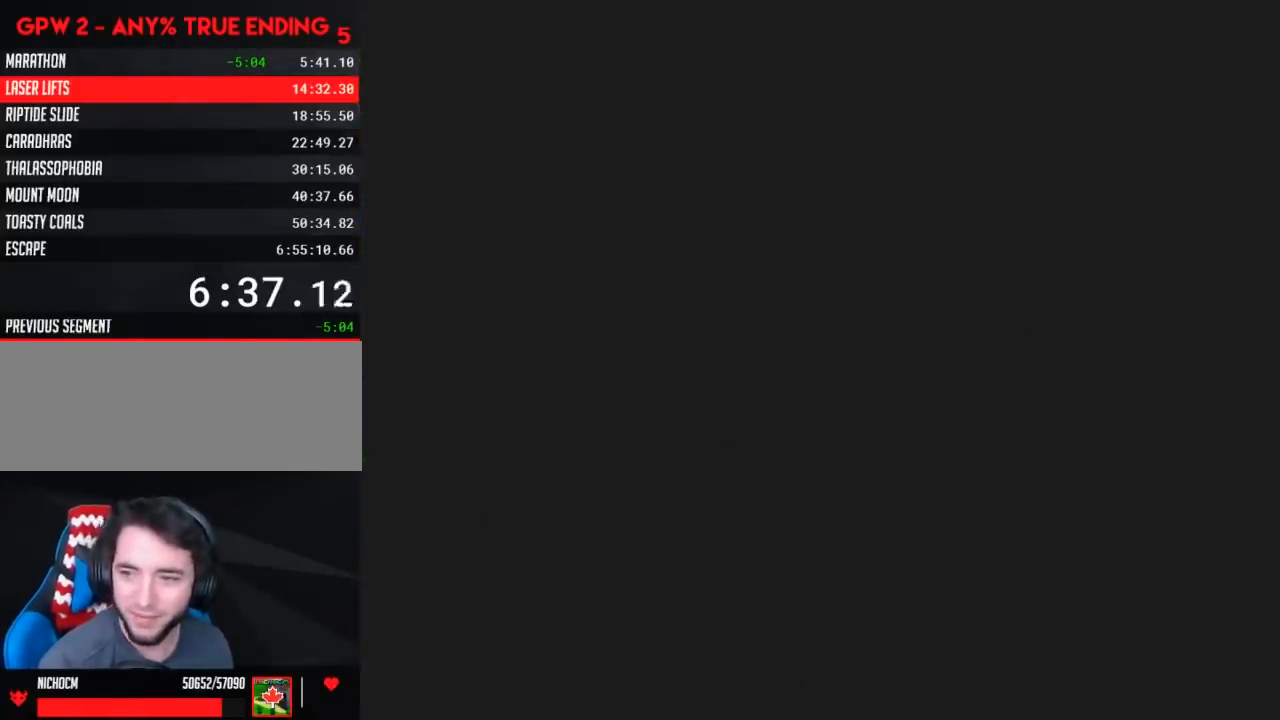
{"buttons": [], "events": []}
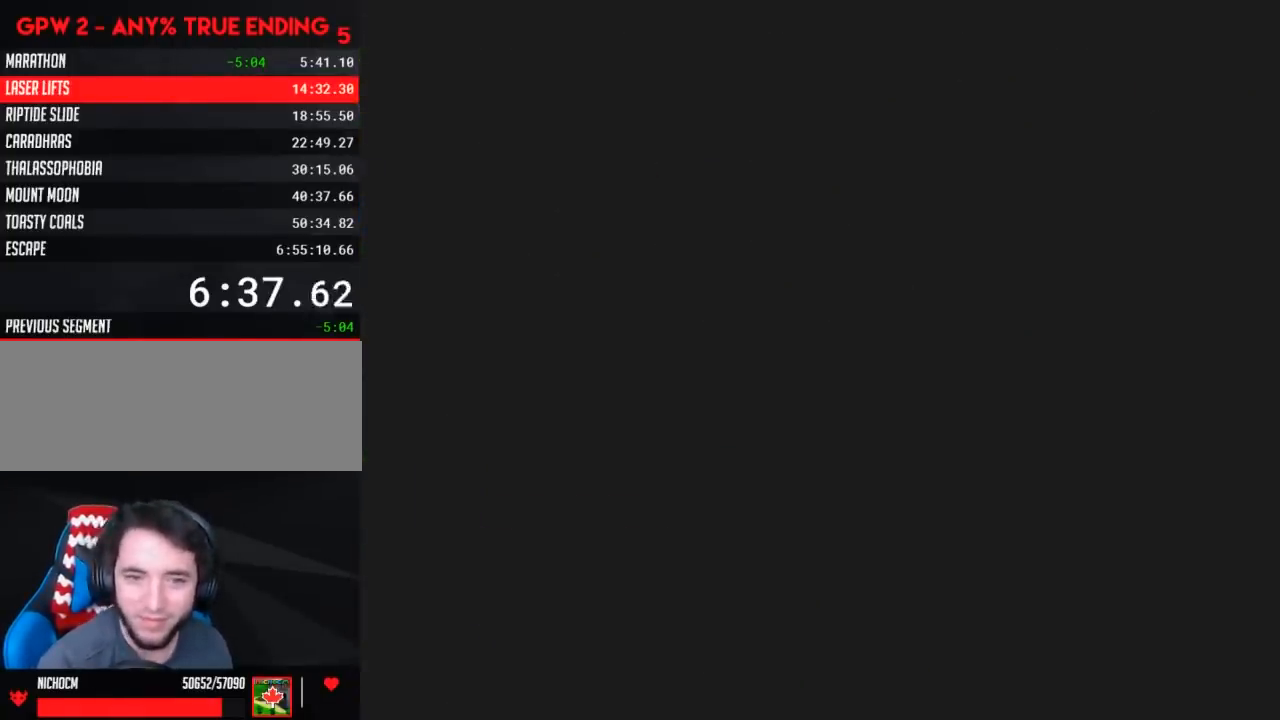
{"buttons": [], "events": []}
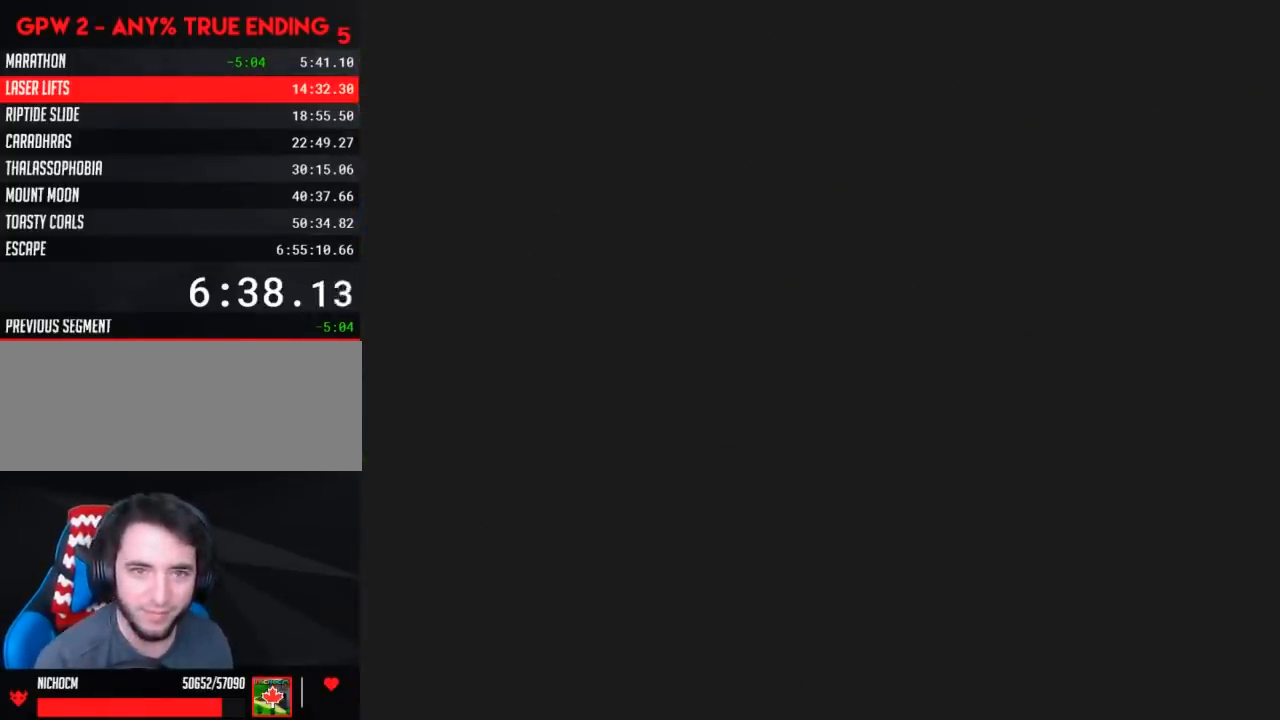
{"buttons": ["Y"], "events": [[200, "Y", "down"]]}
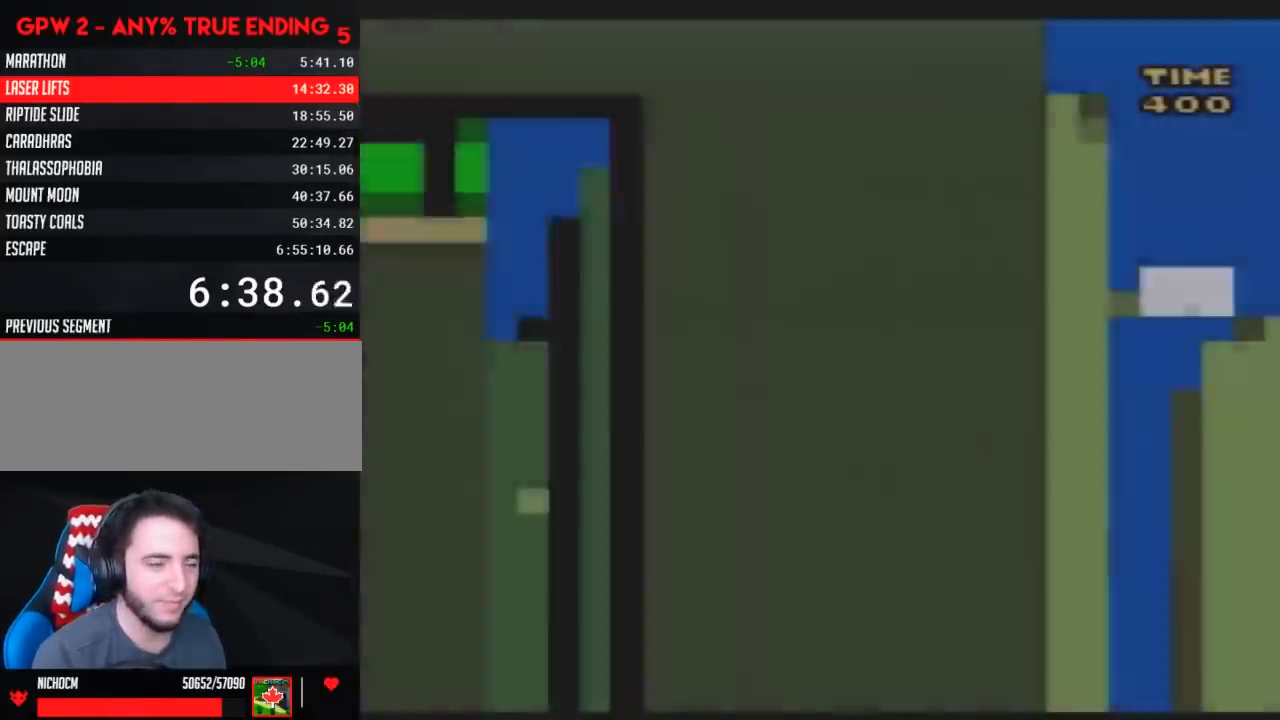
{"buttons": ["Y"], "events": []}
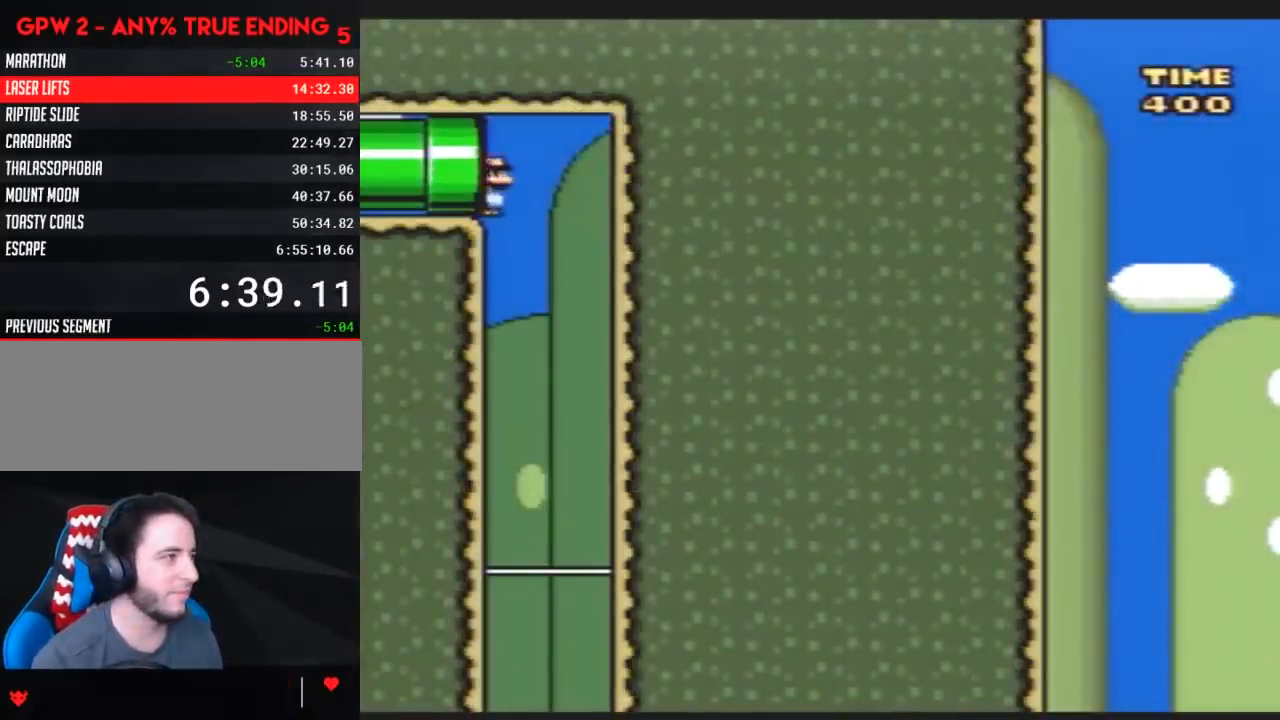
{"buttons": ["Y", "DPAD_LEFT"], "events": [[233, "DPAD_LEFT", "down"]]}
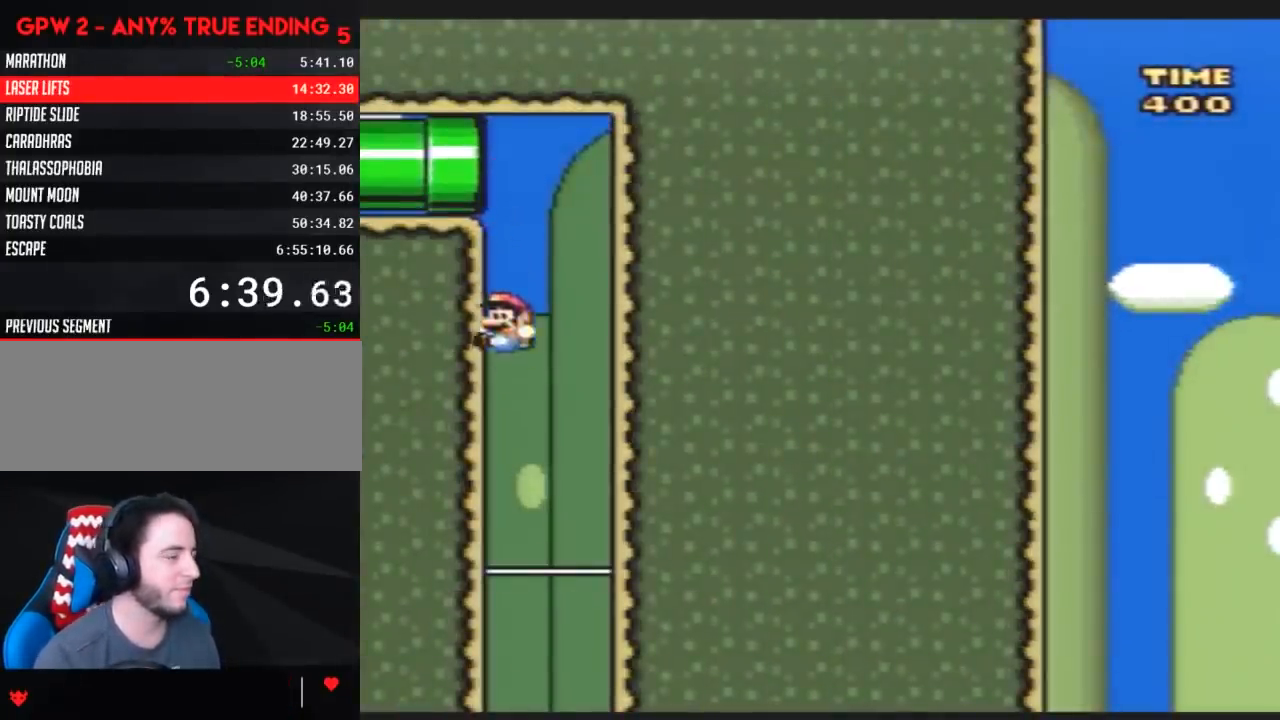
{"buttons": ["Y"], "events": [[267, "DPAD_LEFT", "up"]]}
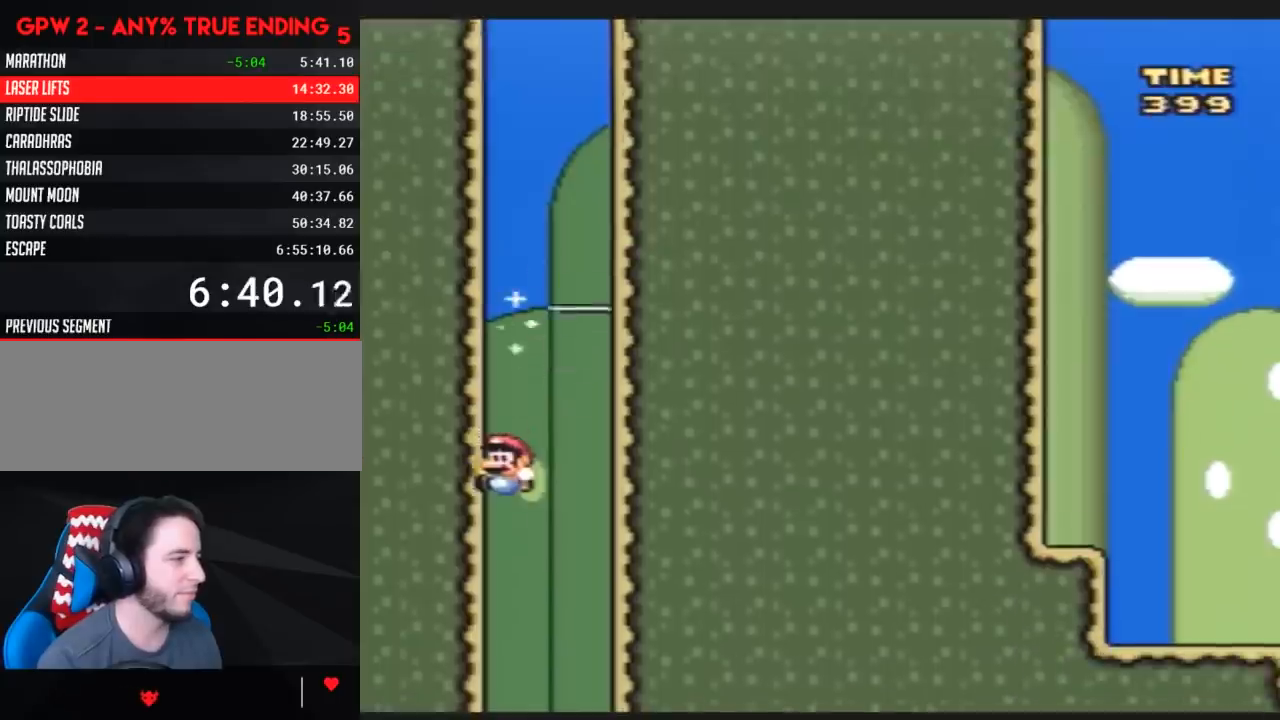
{"buttons": ["Y"], "events": []}
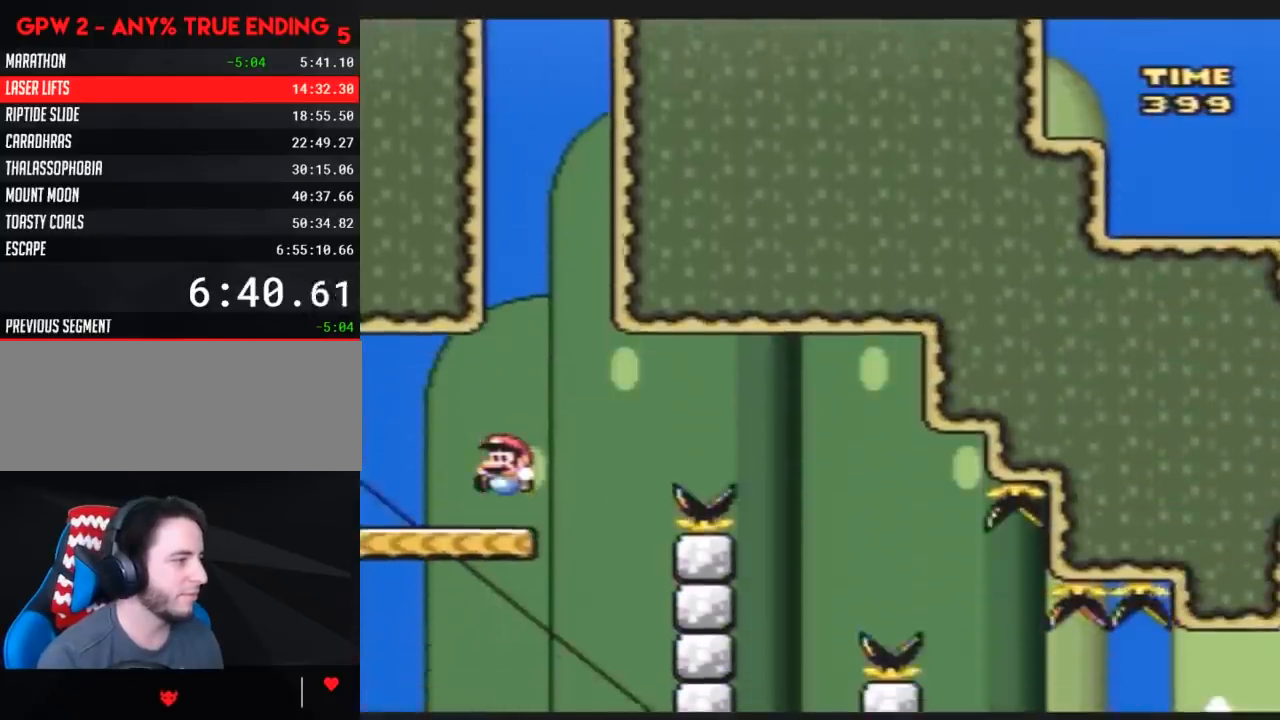
{"buttons": ["A", "Y", "DPAD_RIGHT"], "events": [[350, "DPAD_RIGHT", "down"], [383, "A", "down"]]}
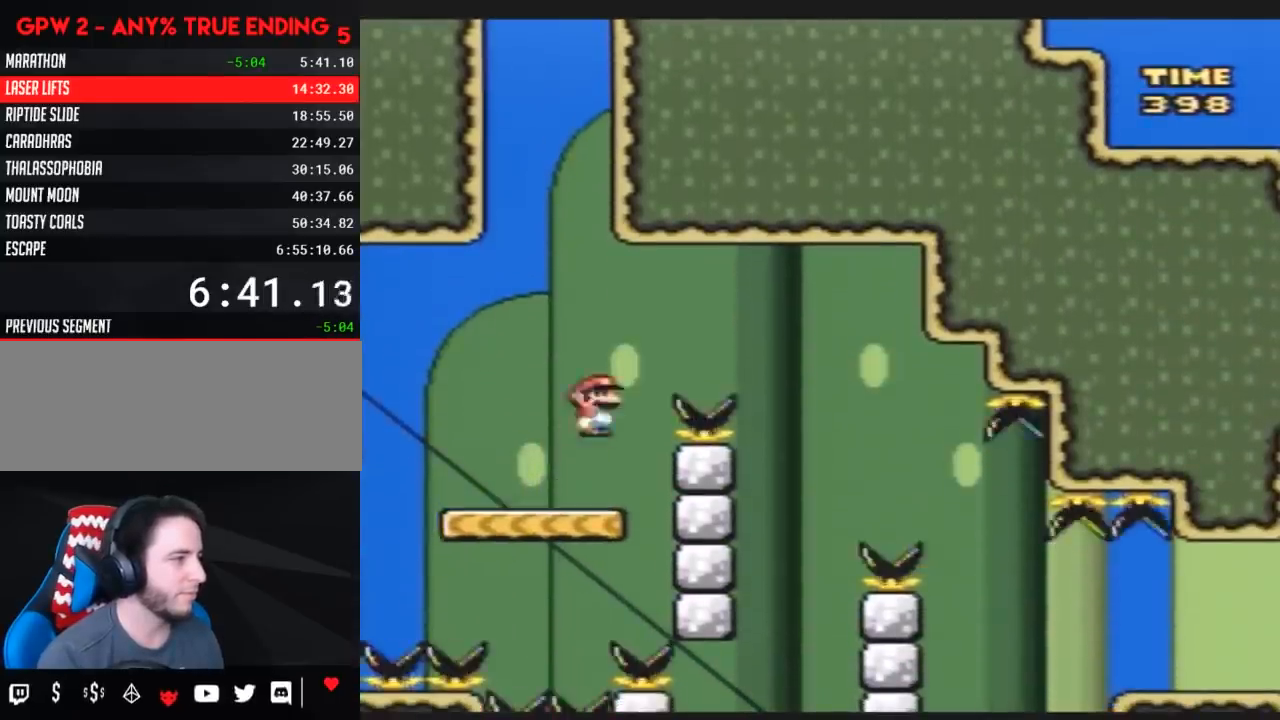
{"buttons": ["A", "Y", "DPAD_LEFT"], "events": [[350, "DPAD_RIGHT", "up"], [417, "DPAD_LEFT", "down"]]}
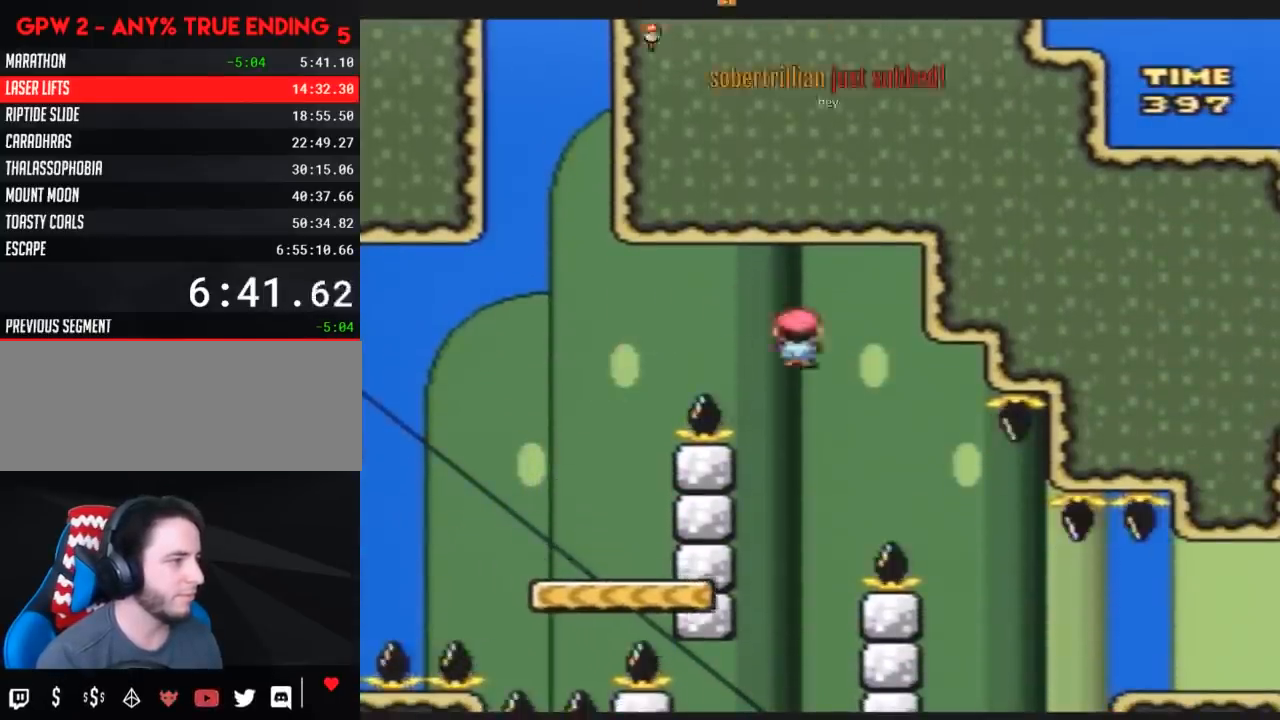
{"buttons": ["Y"], "events": [[267, "A", "up"], [383, "DPAD_LEFT", "up"]]}
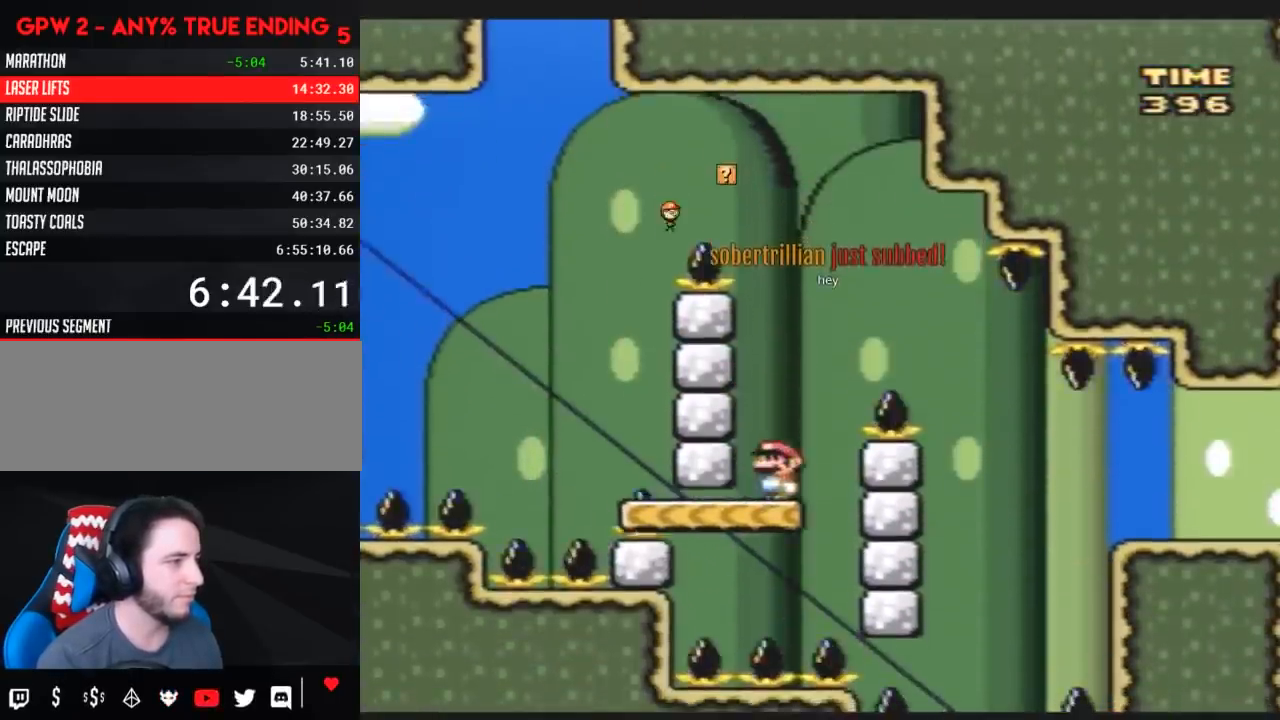
{"buttons": ["Y"], "events": [[50, "DPAD_RIGHT", "down"], [83, "B", "down"], [367, "B", "up"], [483, "DPAD_RIGHT", "up"]]}
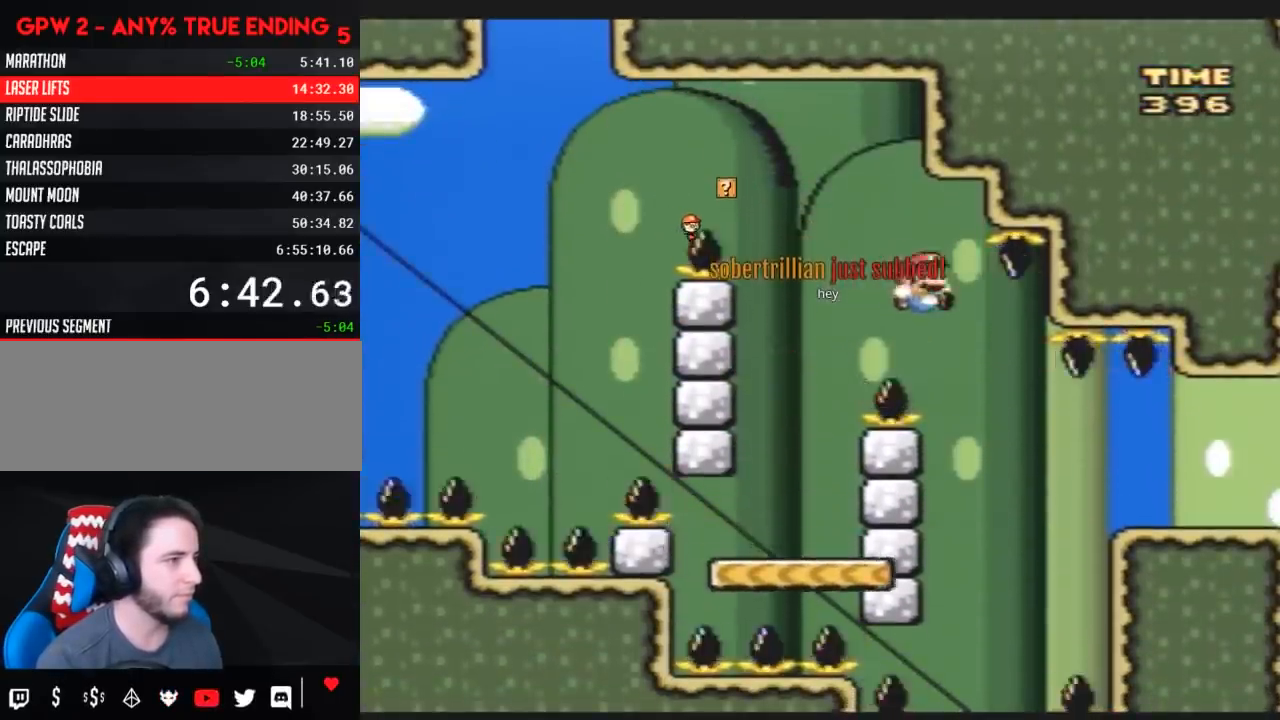
{"buttons": ["Y"], "events": [[83, "B", "down"], [83, "DPAD_LEFT", "down"], [350, "B", "up"], [433, "DPAD_LEFT", "up"]]}
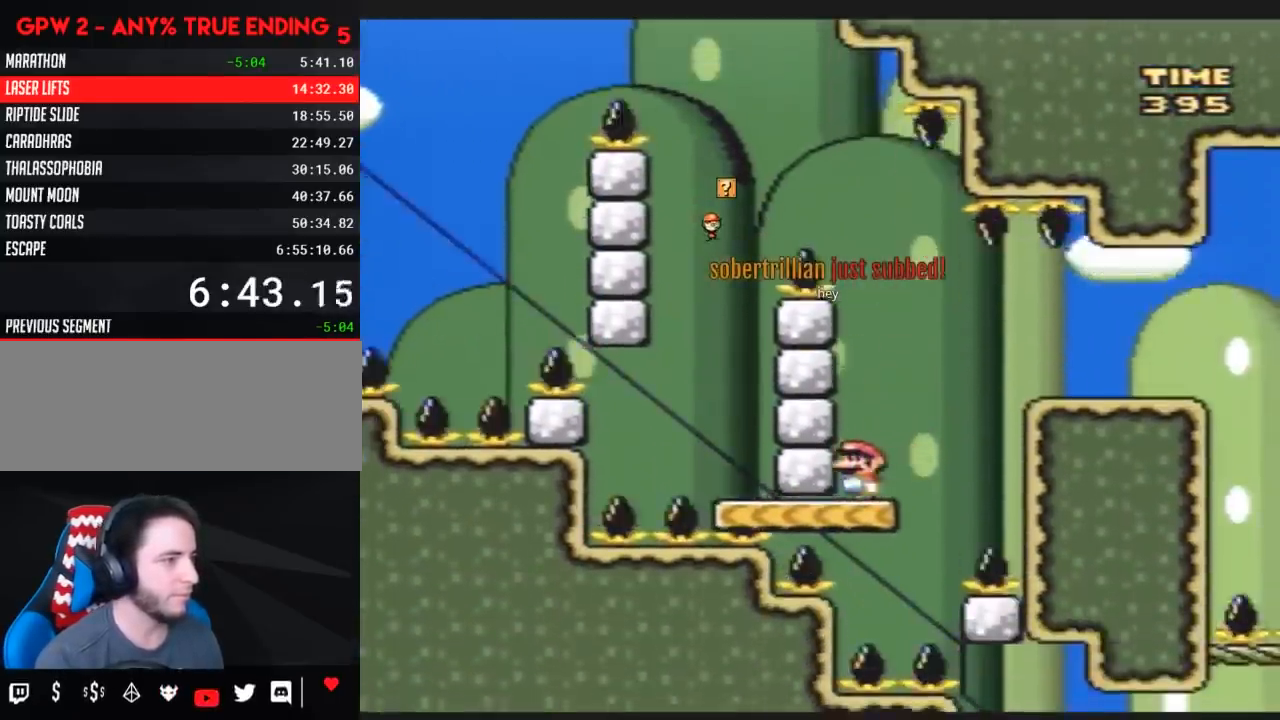
{"buttons": ["Y", "DPAD_RIGHT"], "events": [[33, "DPAD_RIGHT", "down"], [117, "B", "down"], [350, "B", "up"]]}
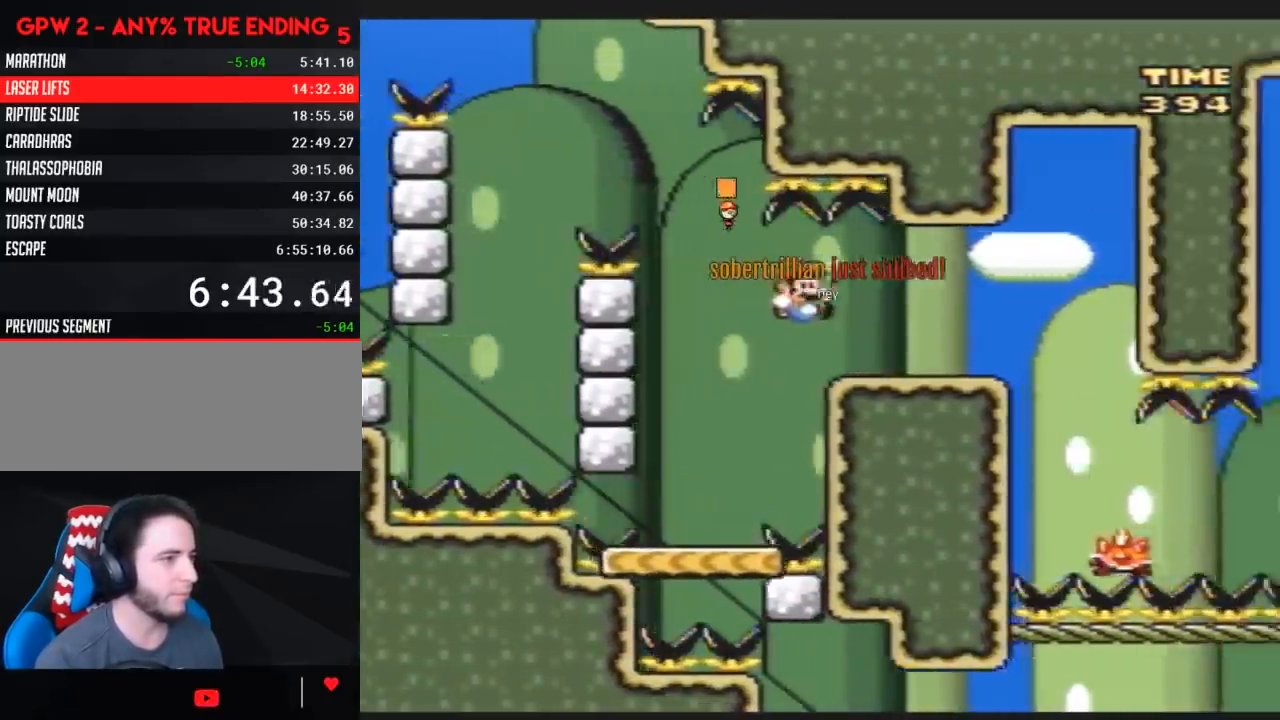
{"buttons": ["Y", "DPAD_LEFT"], "events": [[250, "A", "down"], [367, "A", "up"], [400, "DPAD_LEFT", "down"], [400, "DPAD_RIGHT", "up"]]}
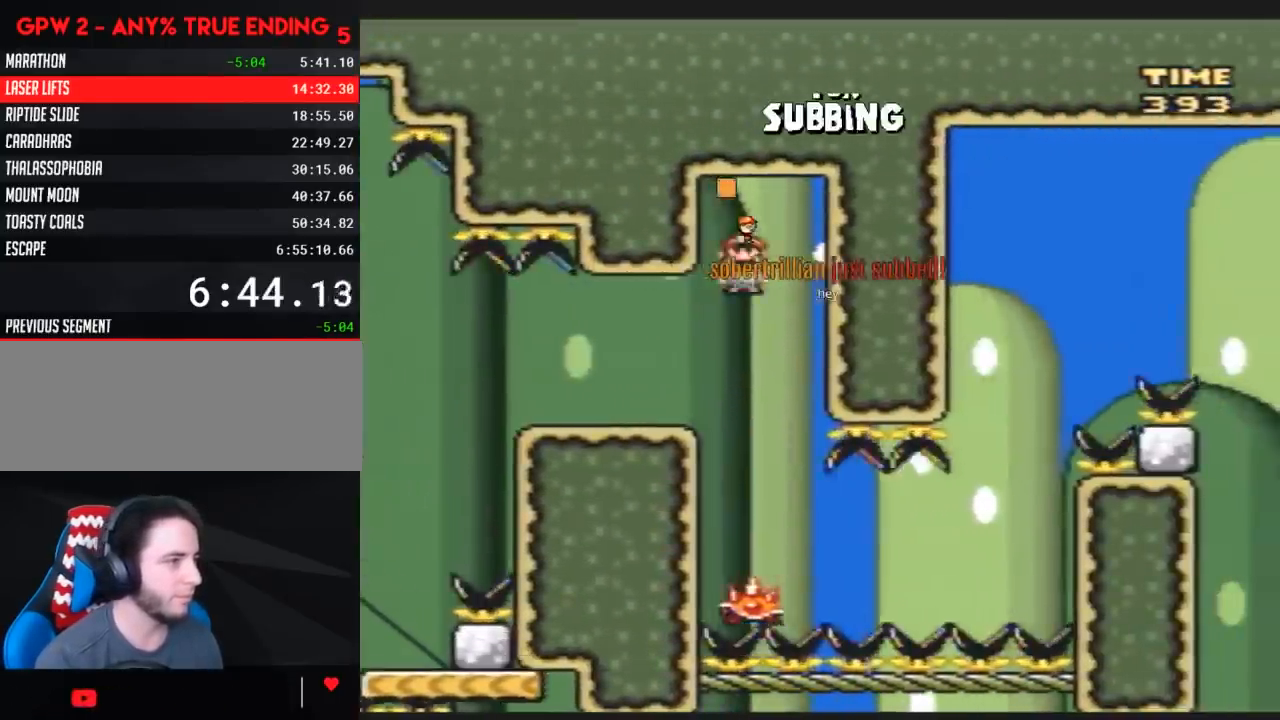
{"buttons": ["Y"], "events": [[100, "DPAD_LEFT", "up"], [100, "DPAD_UP", "down"], [117, "DPAD_RIGHT", "down"], [117, "DPAD_UP", "up"], [217, "DPAD_LEFT", "down"], [217, "DPAD_RIGHT", "up"], [350, "DPAD_LEFT", "up"], [350, "DPAD_RIGHT", "down"], [433, "DPAD_RIGHT", "up"]]}
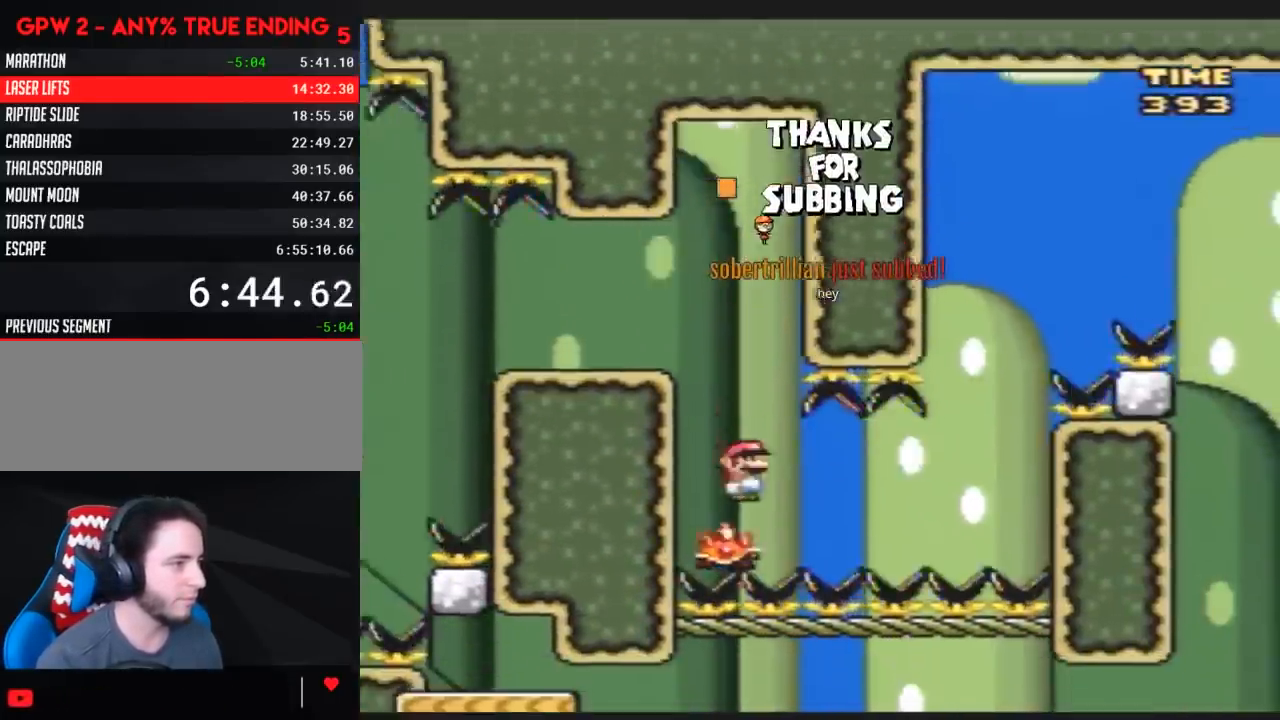
{"buttons": ["Y"], "events": [[350, "DPAD_LEFT", "down"], [367, "DPAD_UP", "down"], [467, "DPAD_LEFT", "up"], [467, "DPAD_UP", "up"]]}
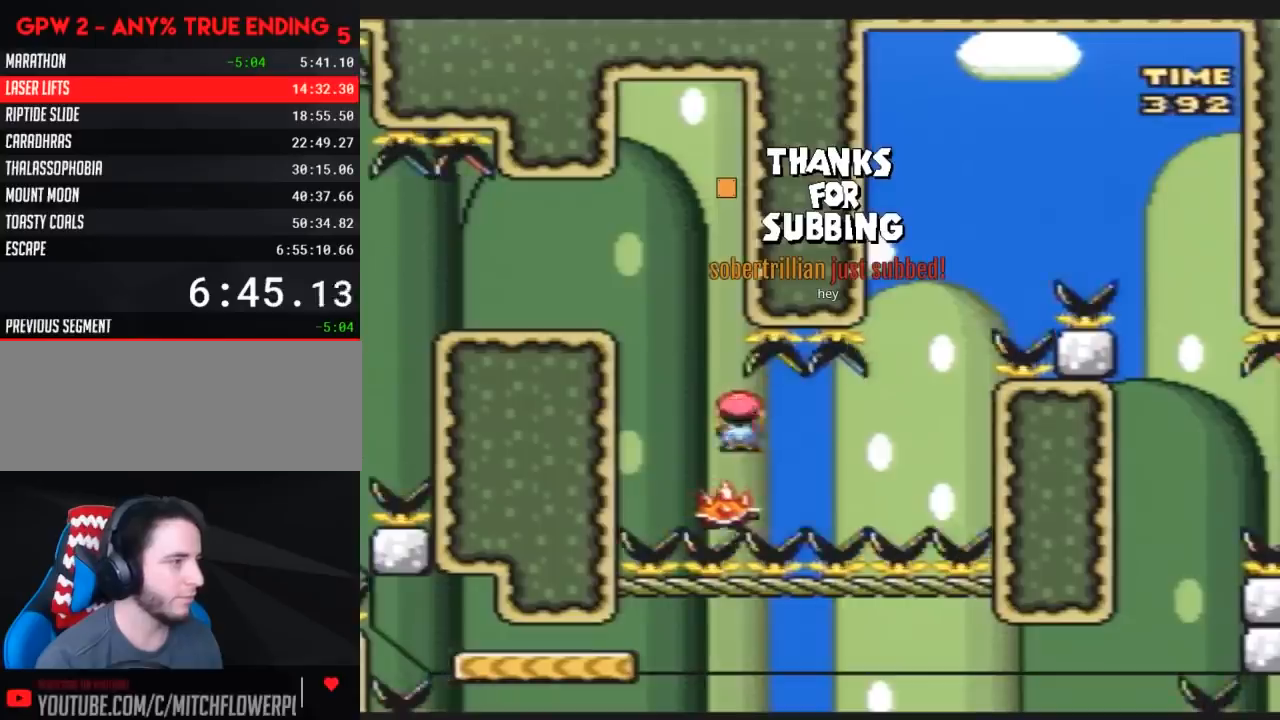
{"buttons": ["Y"], "events": [[33, "DPAD_RIGHT", "down"], [150, "DPAD_RIGHT", "up"]]}
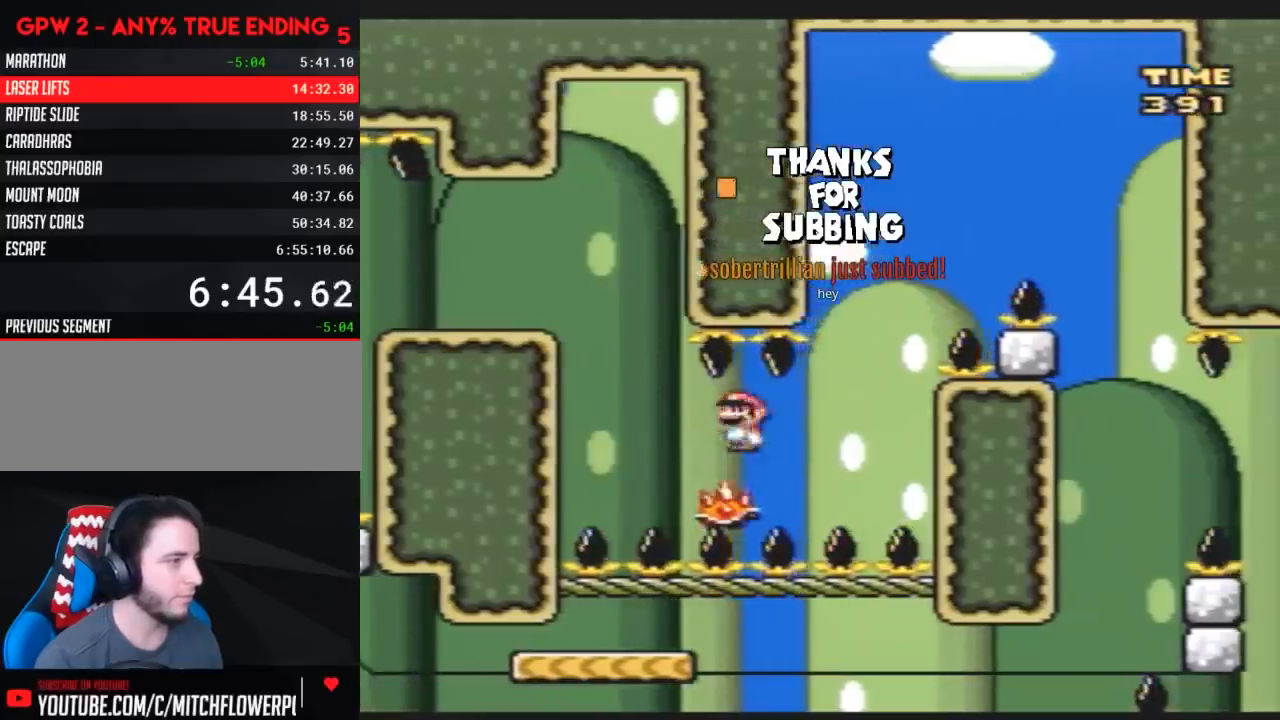
{"buttons": ["Y"], "events": [[183, "DPAD_LEFT", "down"], [283, "DPAD_LEFT", "up"], [283, "DPAD_UP", "down"], [317, "DPAD_UP", "up"], [350, "DPAD_RIGHT", "down"], [433, "DPAD_RIGHT", "up"]]}
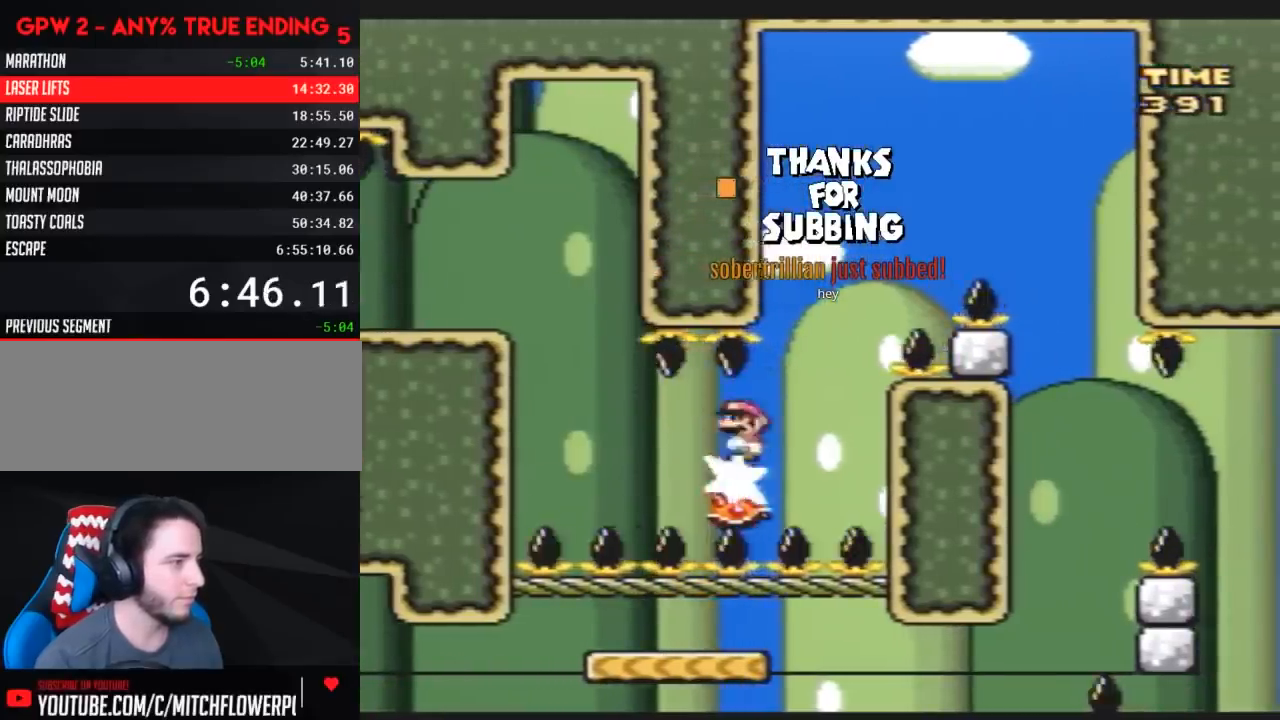
{"buttons": ["B", "Y"], "events": [[417, "B", "down"]]}
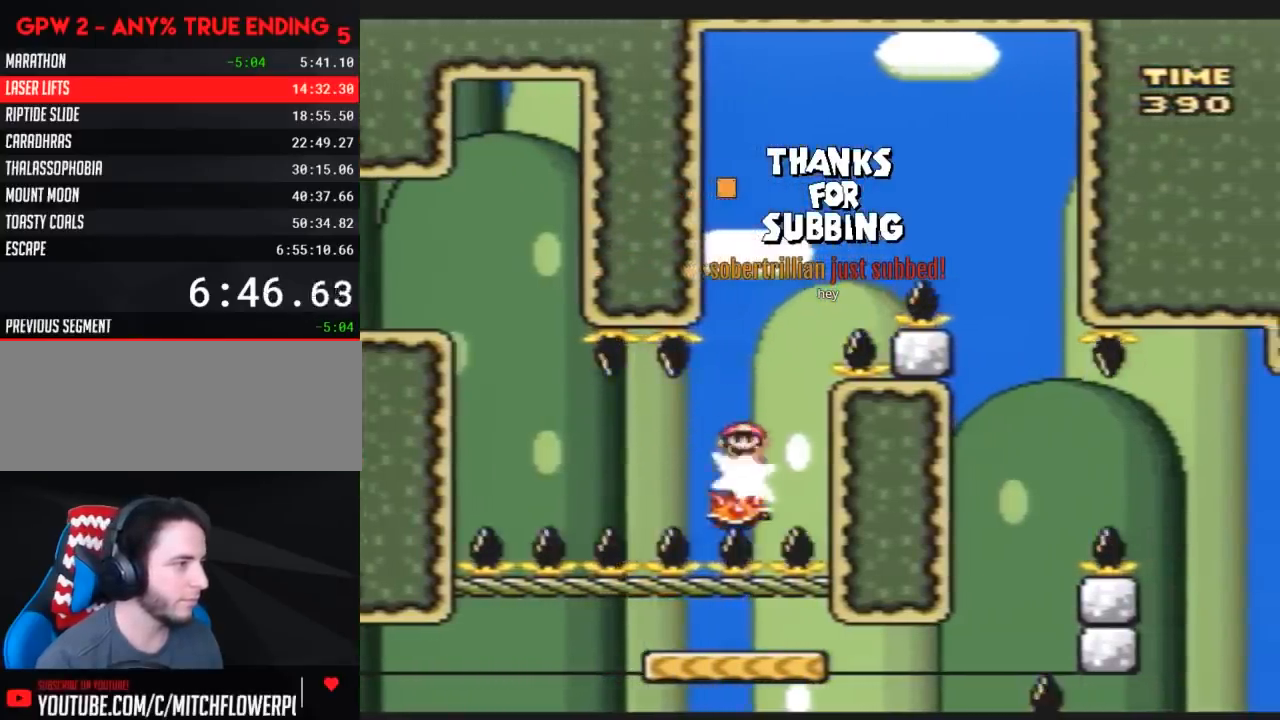
{"buttons": ["Y", "DPAD_RIGHT"], "events": [[33, "DPAD_RIGHT", "down"], [467, "B", "up"]]}